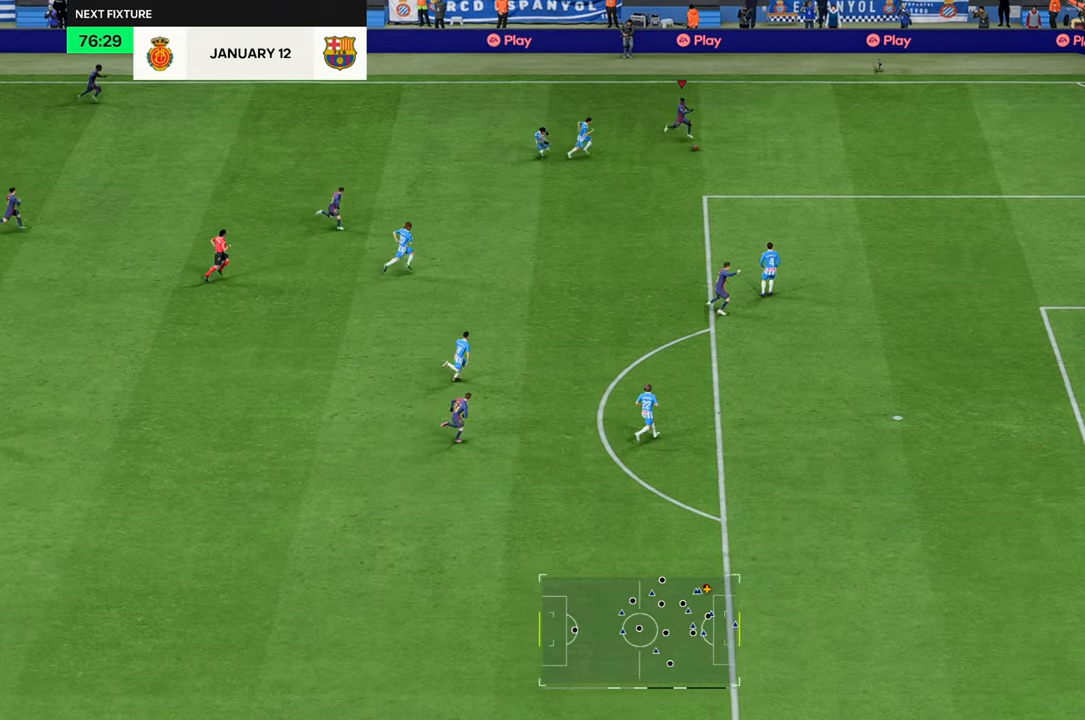
Gameplay with a controller (Xbox layout); each line is a JSON object with the inputs held at the frame after it. "events" lists button and stick changes between this image and that frame as [ms after this image, input, new state], when the widget could be followed in between. Not read: L3 R3.
{"buttons": ["R2"], "left_stick": "down-right", "right_stick": "center", "events": []}
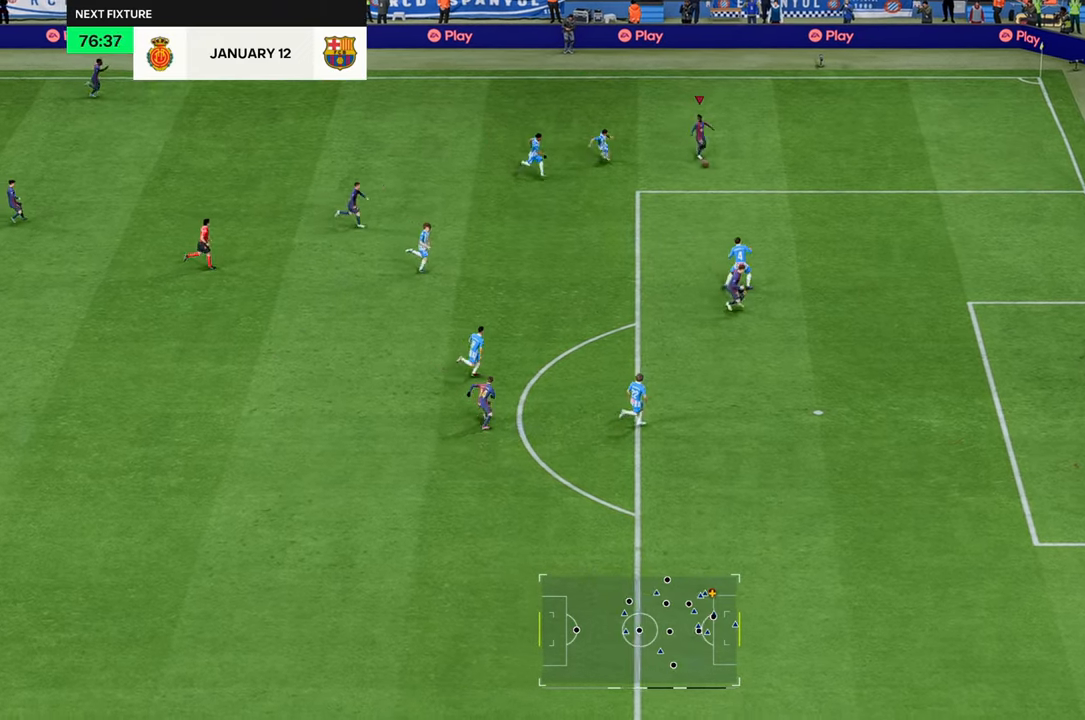
{"buttons": [], "left_stick": "down-right", "right_stick": "down-right", "events": [[467, "R2", "up"], [483, "right_stick", "down-right"]]}
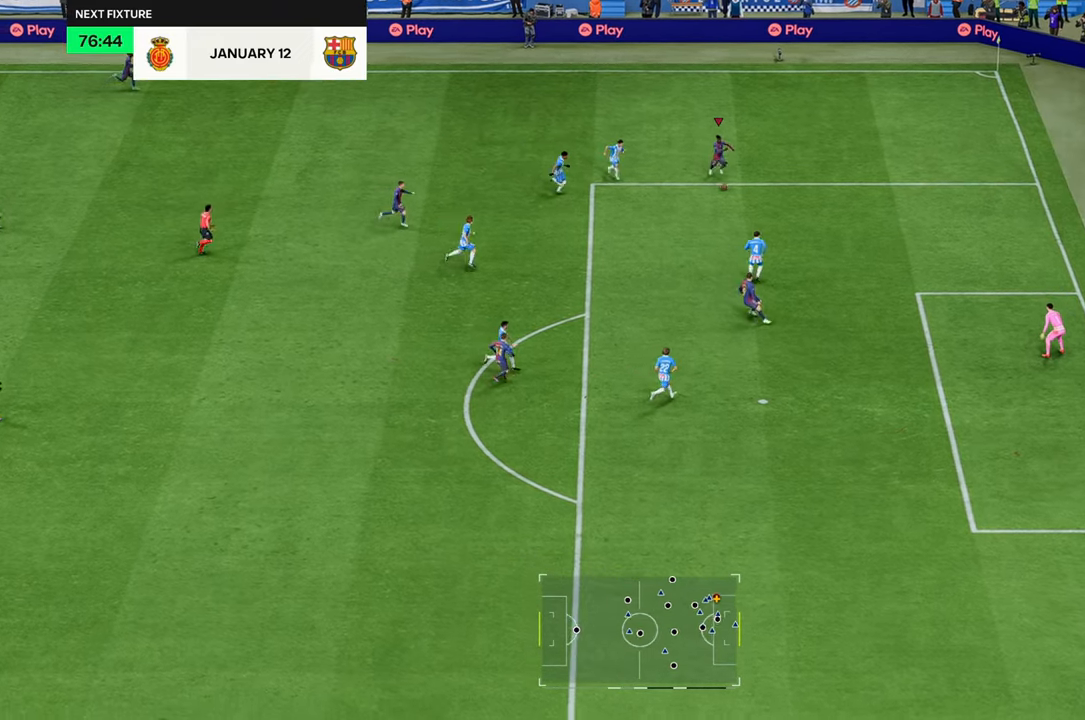
{"buttons": [], "left_stick": "down", "right_stick": "center", "events": [[250, "right_stick", "center"], [283, "left_stick", "down"]]}
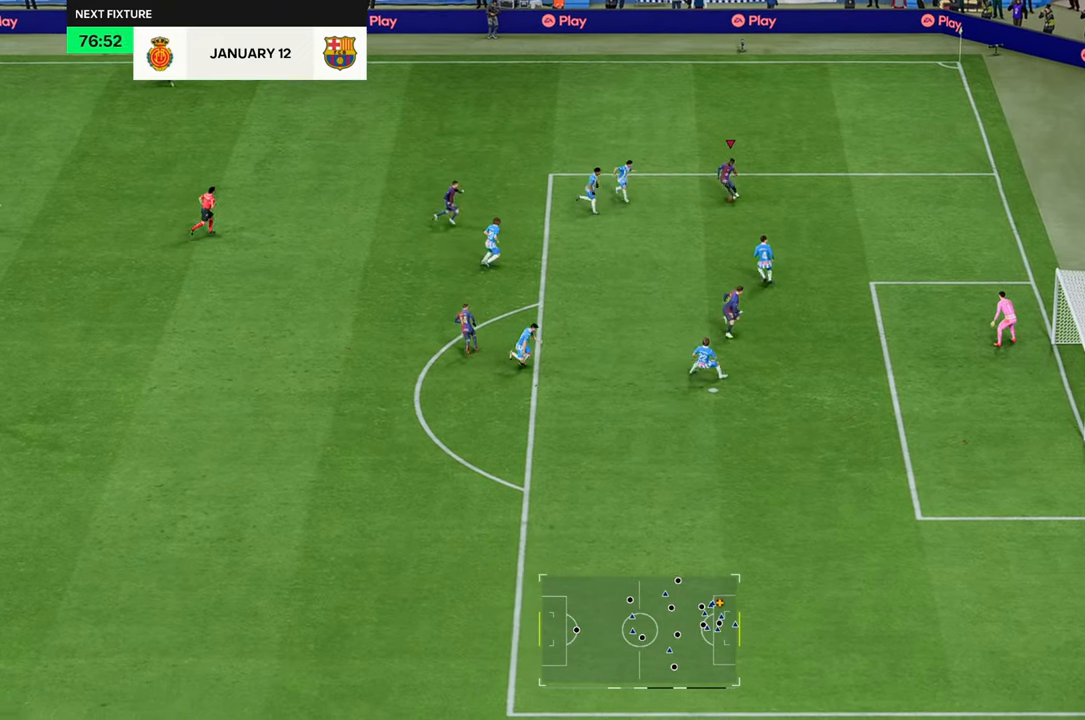
{"buttons": [], "left_stick": "down-right", "right_stick": "center", "events": [[33, "left_stick", "down-right"]]}
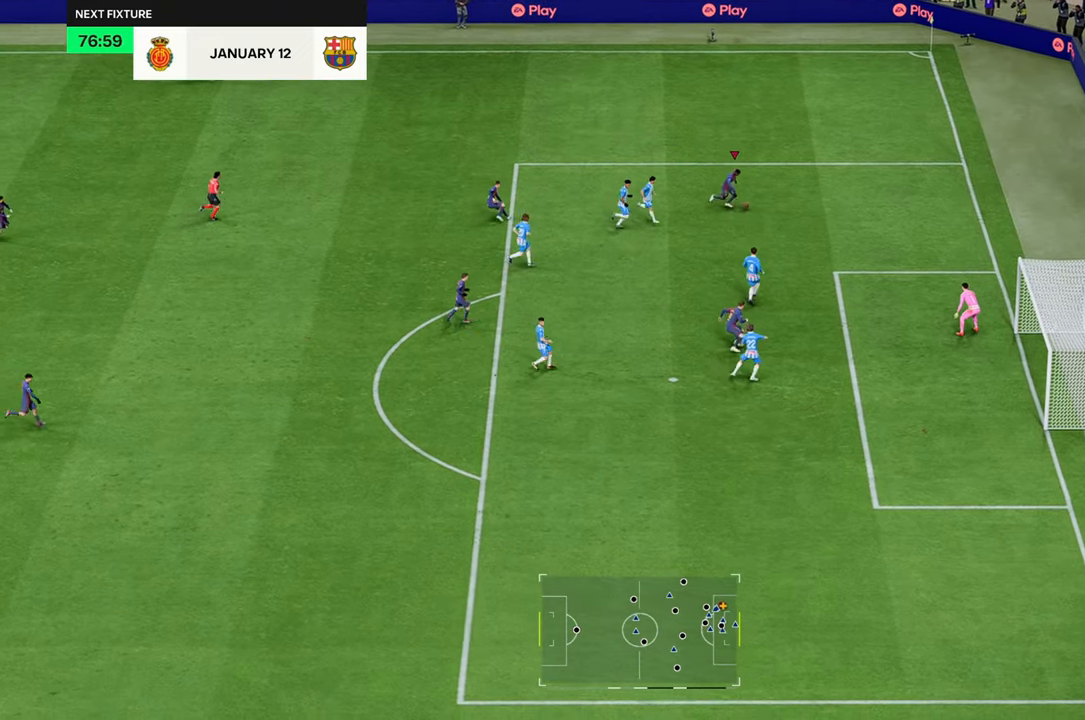
{"buttons": [], "left_stick": "down", "right_stick": "center", "events": [[33, "R2", "down"], [300, "B", "down"], [333, "R2", "up"], [467, "left_stick", "down"], [500, "B", "up"]]}
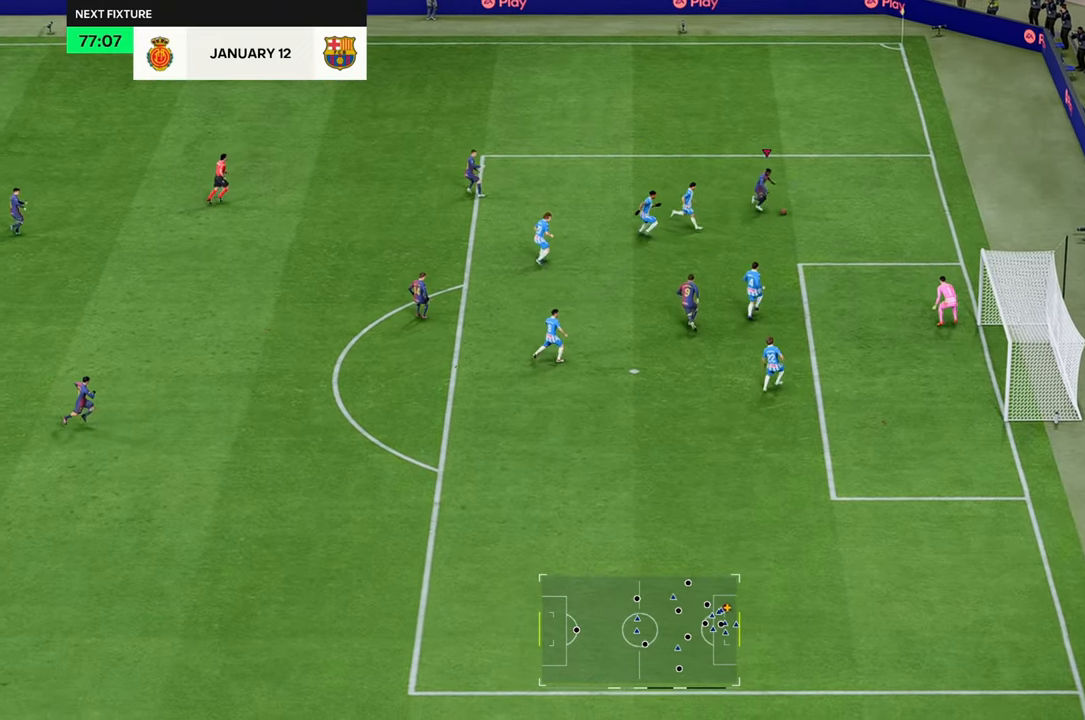
{"buttons": [], "left_stick": "down", "right_stick": "center", "events": []}
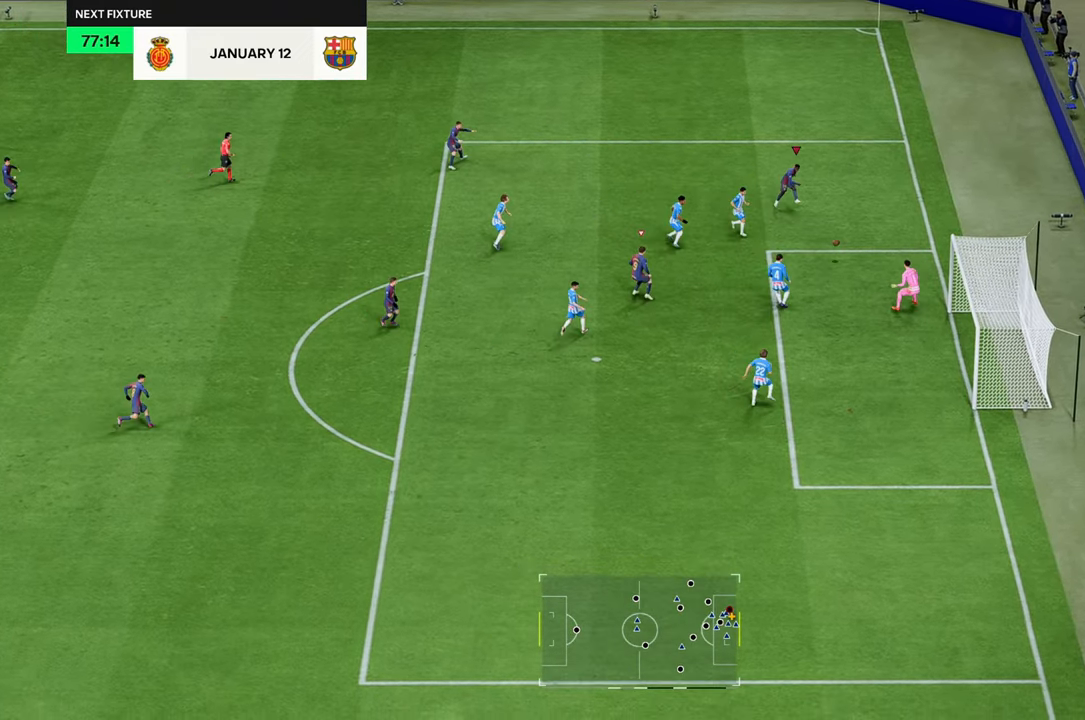
{"buttons": [], "left_stick": "down", "right_stick": "center", "events": []}
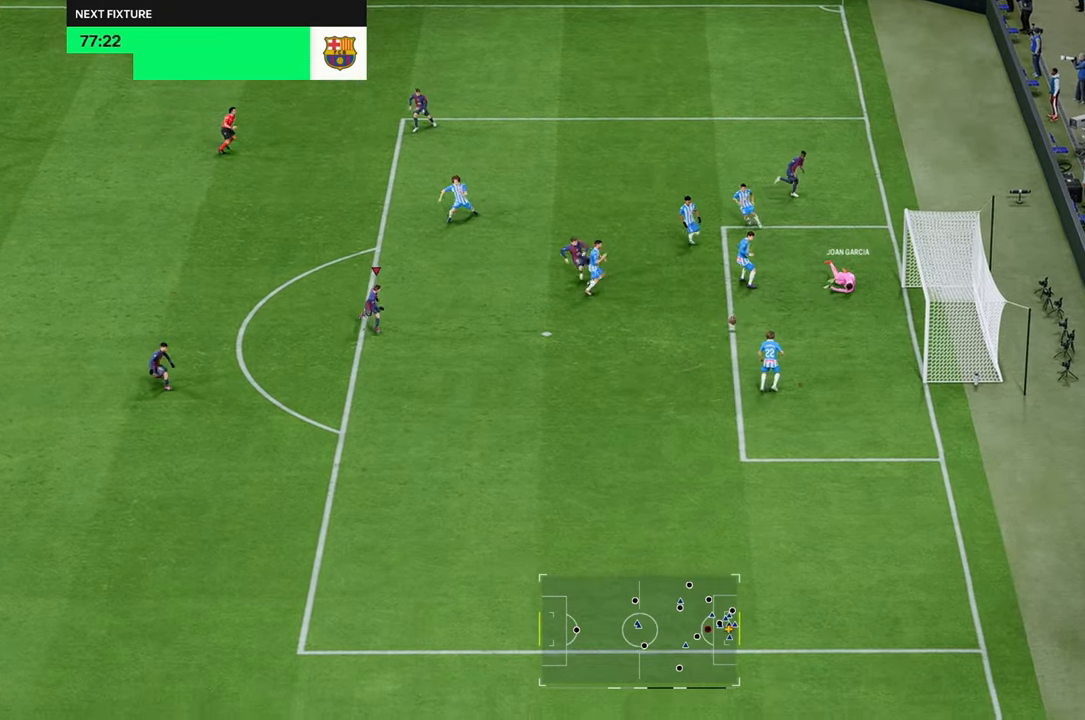
{"buttons": ["R2"], "left_stick": "down", "right_stick": "center", "events": [[167, "R2", "down"]]}
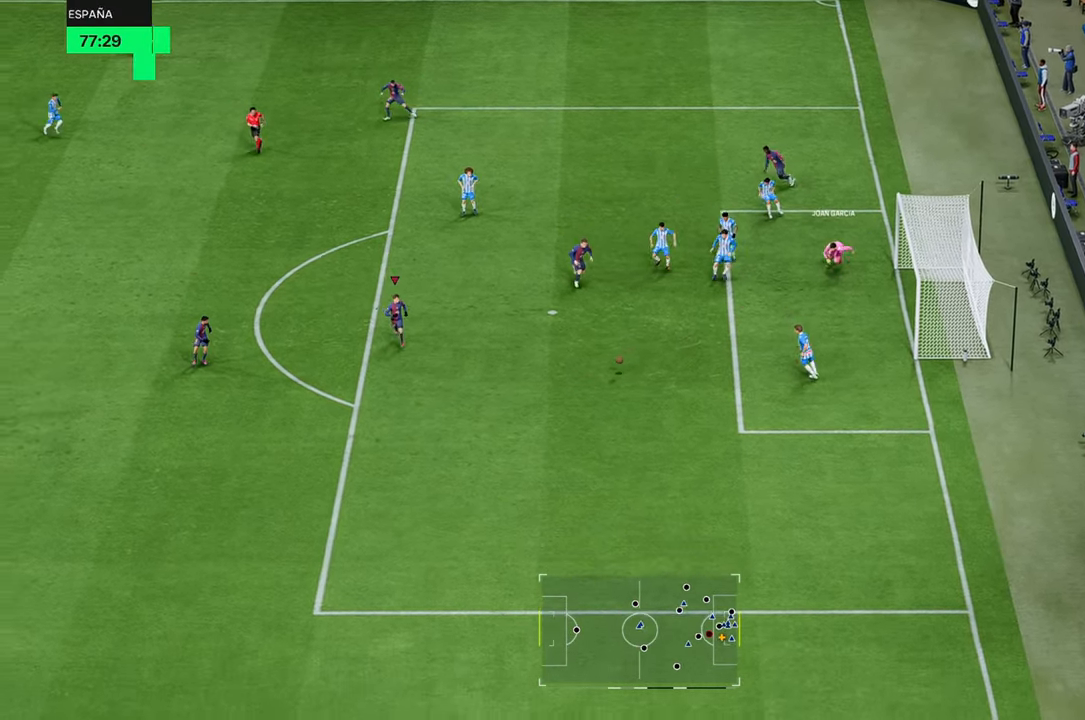
{"buttons": ["R2"], "left_stick": "down", "right_stick": "center", "events": [[200, "left_stick", "down-right"], [433, "left_stick", "down"]]}
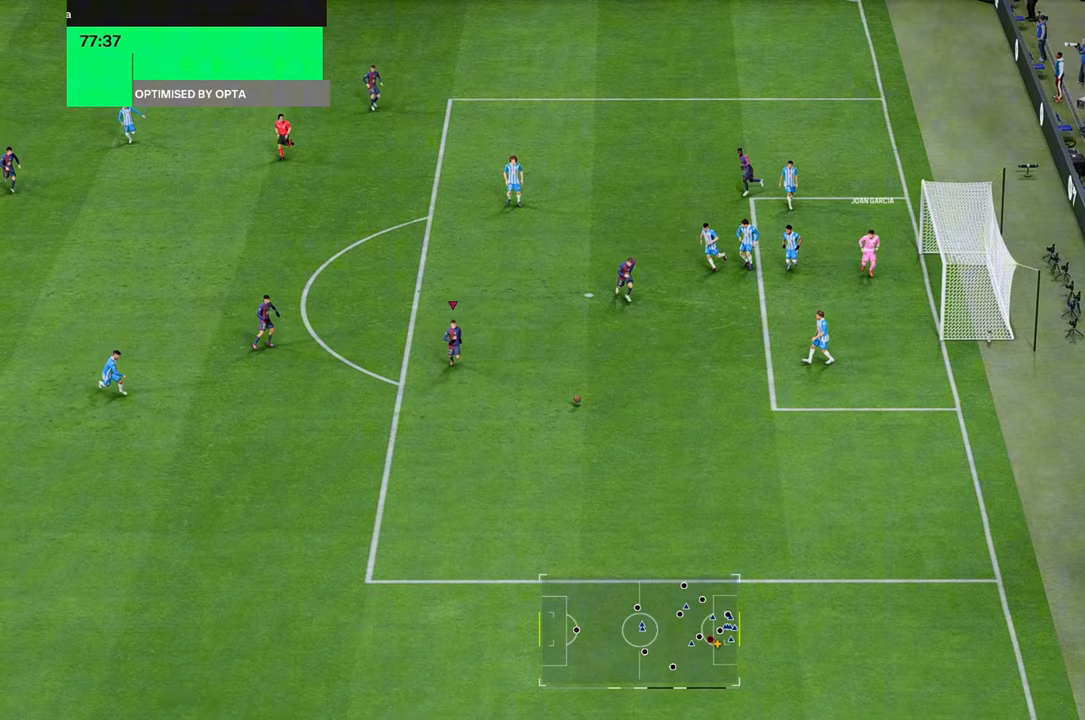
{"buttons": [], "left_stick": "down", "right_stick": "center", "events": [[17, "left_stick", "down-left"], [33, "R2", "up"], [117, "left_stick", "left"], [167, "L2", "down"], [183, "A", "down"], [267, "L2", "up"], [267, "left_stick", "up-left"], [283, "A", "up"], [467, "left_stick", "down"]]}
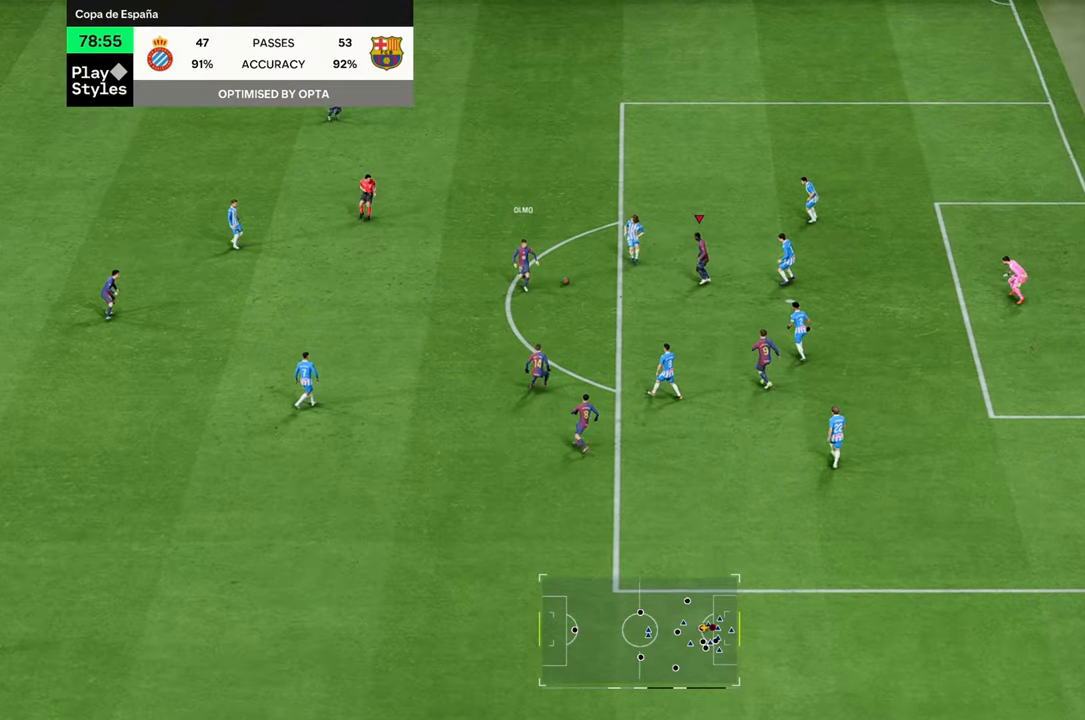
{"buttons": [], "left_stick": "down", "right_stick": "center", "events": []}
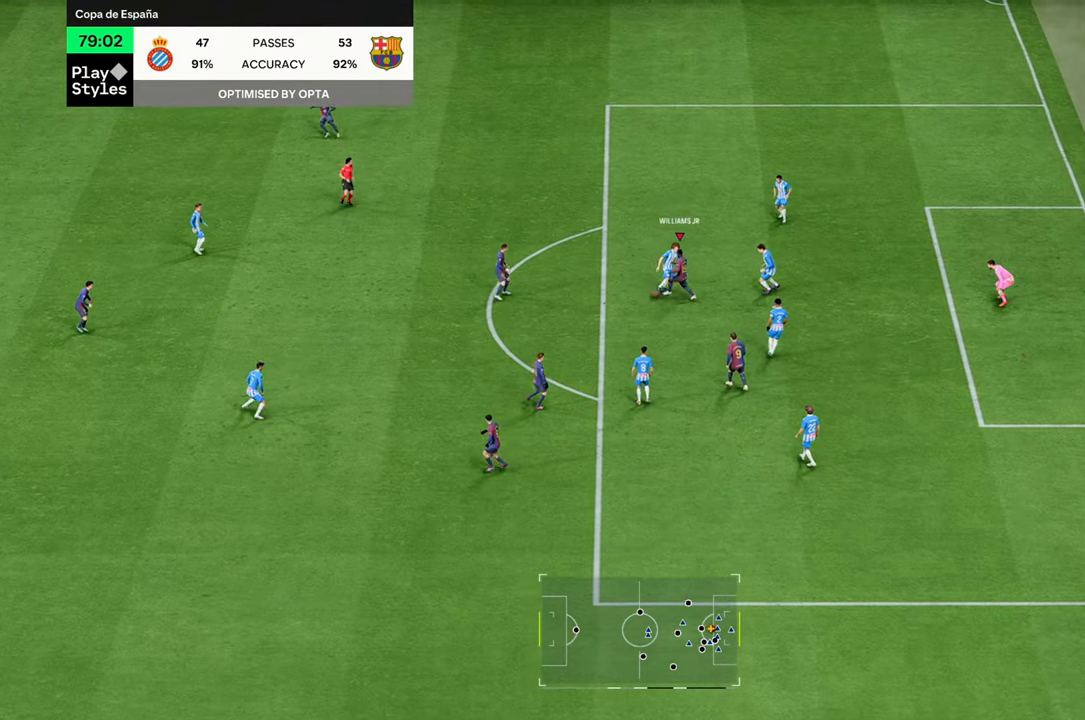
{"buttons": [], "left_stick": "left", "right_stick": "center", "events": [[100, "left_stick", "down-left"], [350, "left_stick", "left"]]}
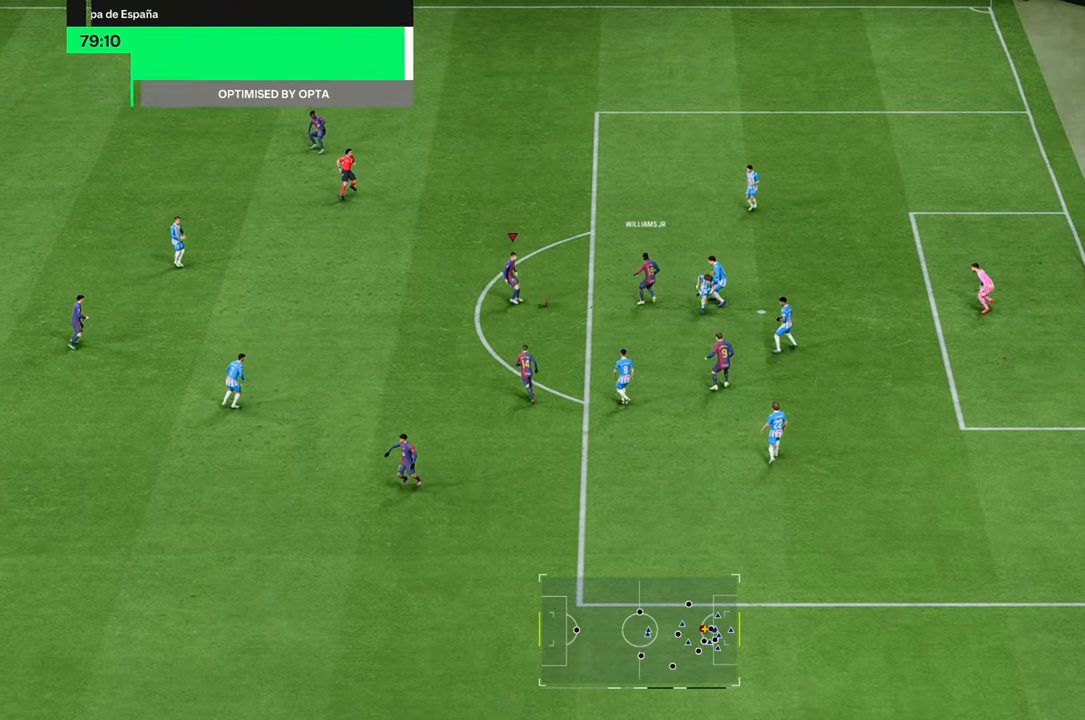
{"buttons": [], "left_stick": "up-right", "right_stick": "center", "events": [[50, "left_stick", "up"], [317, "Y", "down"], [317, "left_stick", "up-right"], [483, "Y", "up"]]}
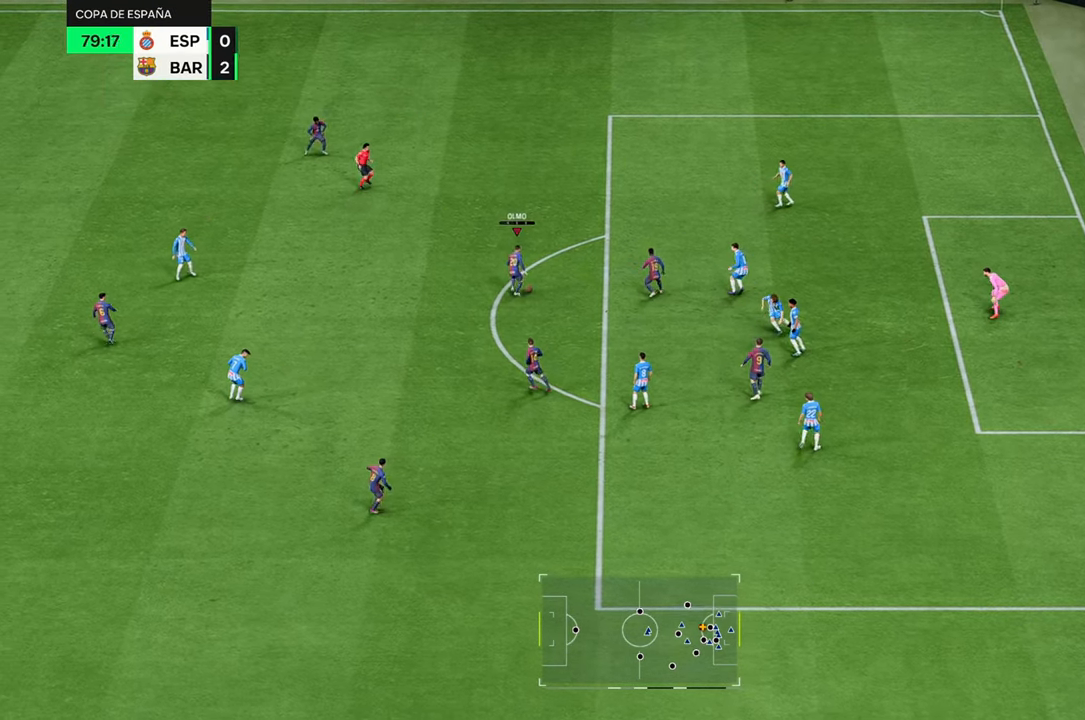
{"buttons": [], "left_stick": "down-right", "right_stick": "center", "events": [[417, "left_stick", "down-right"]]}
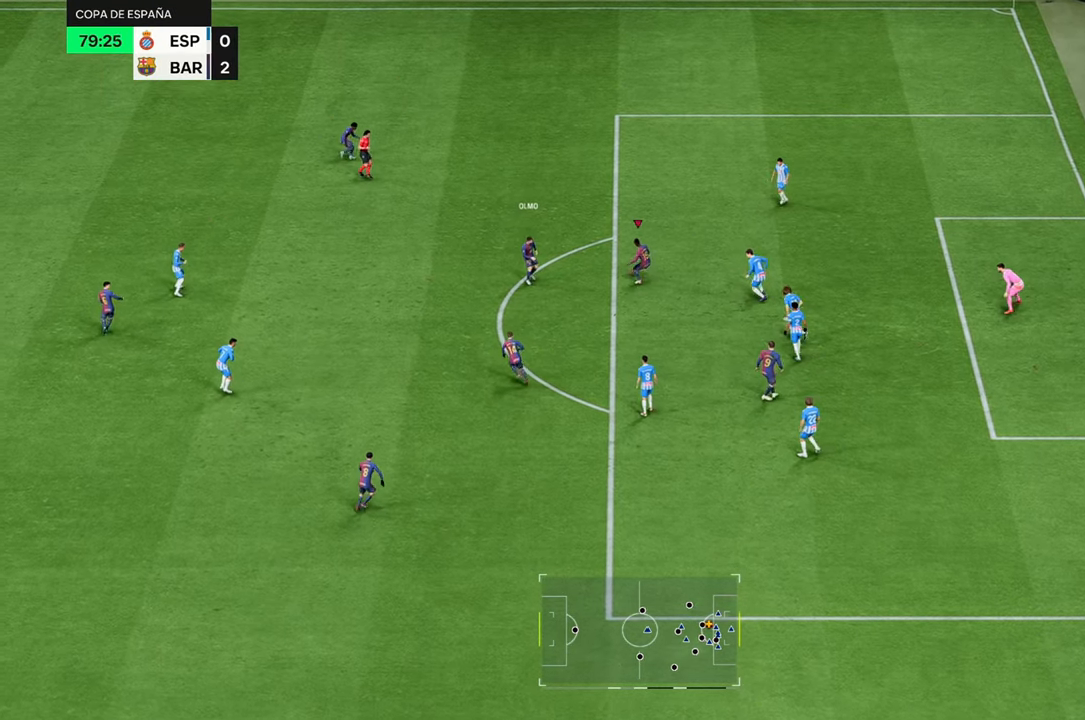
{"buttons": [], "left_stick": "up", "right_stick": "center", "events": [[50, "left_stick", "down"], [250, "left_stick", "left"], [450, "left_stick", "up"]]}
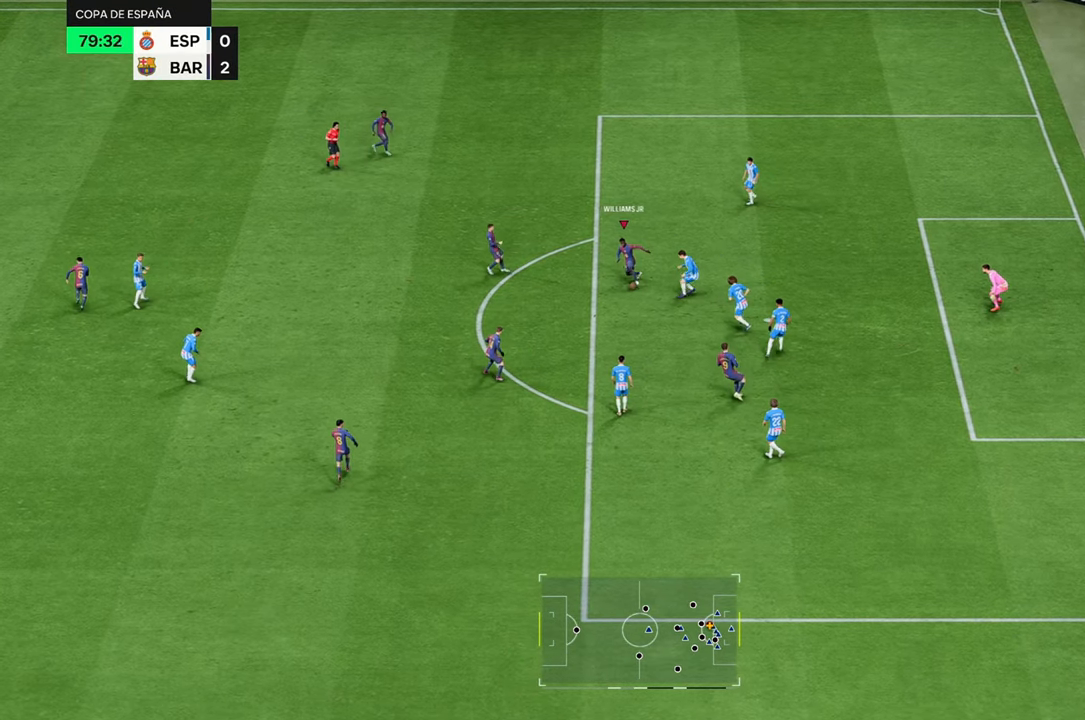
{"buttons": [], "left_stick": "up-right", "right_stick": "center", "events": [[50, "left_stick", "up-left"], [317, "left_stick", "up"], [417, "left_stick", "up-right"]]}
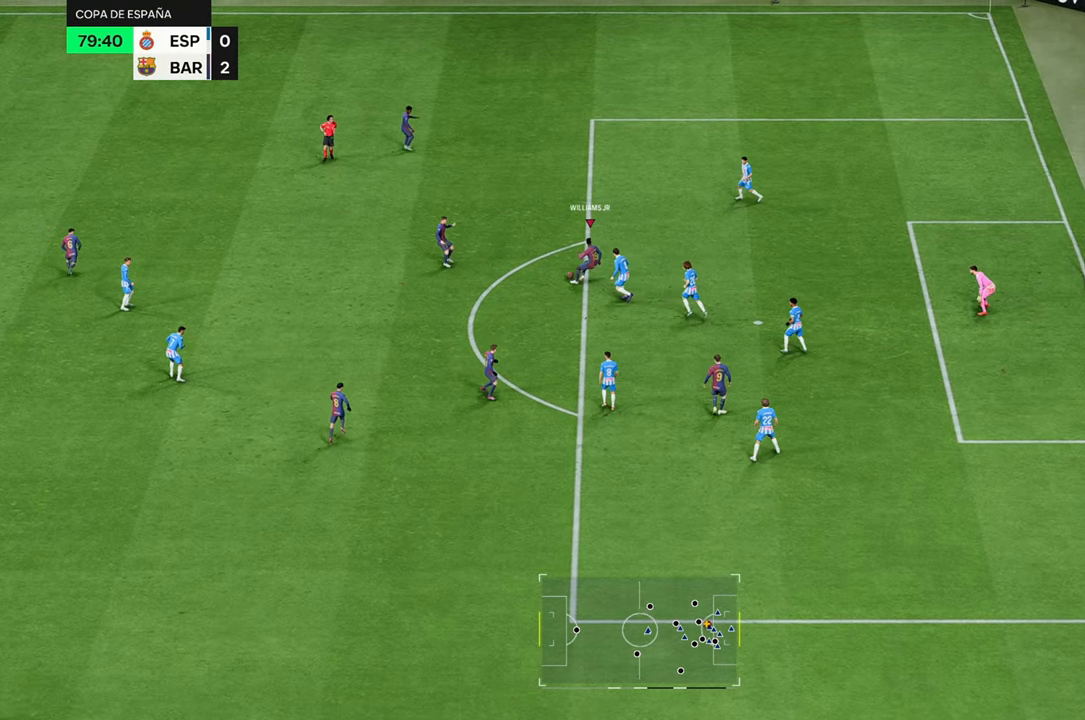
{"buttons": ["R2"], "left_stick": "up-right", "right_stick": "center", "events": [[200, "R2", "down"]]}
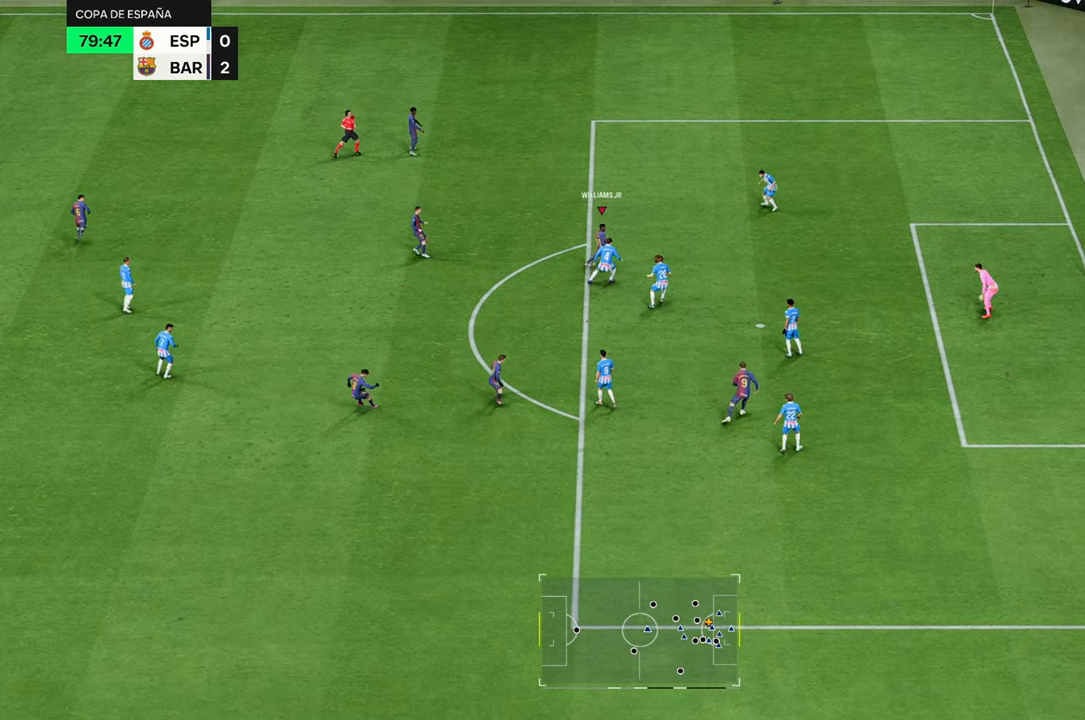
{"buttons": ["R2"], "left_stick": "right", "right_stick": "center", "events": [[33, "left_stick", "right"]]}
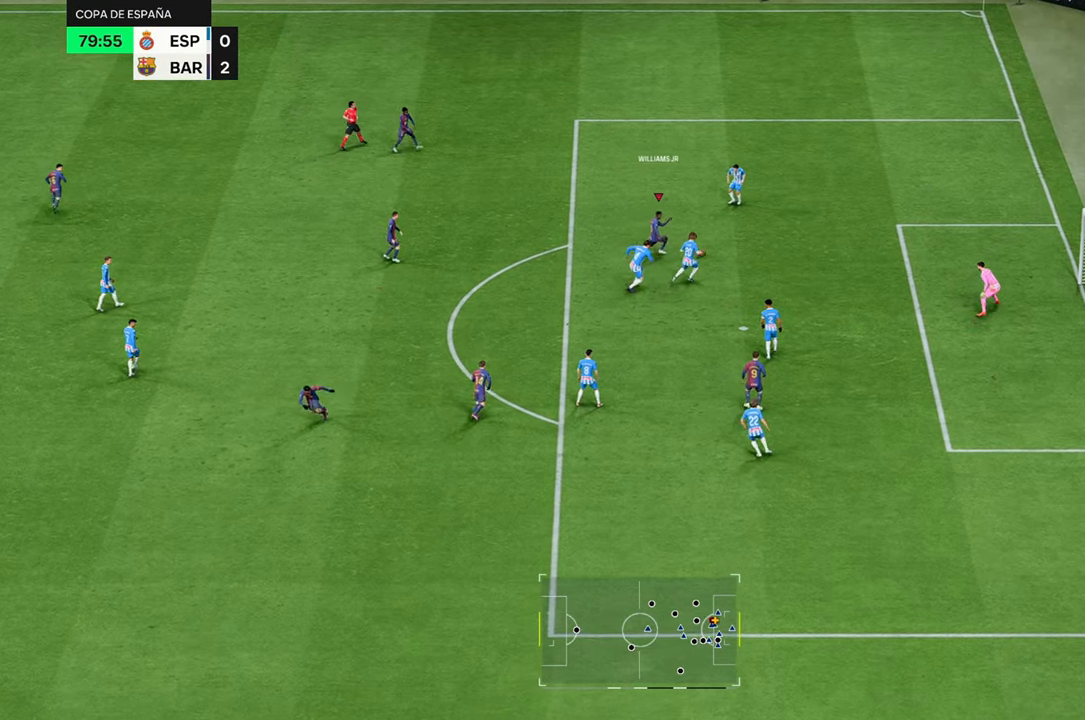
{"buttons": ["R2"], "left_stick": "down-right", "right_stick": "center", "events": [[17, "B", "down"], [133, "left_stick", "down-right"], [167, "B", "up"]]}
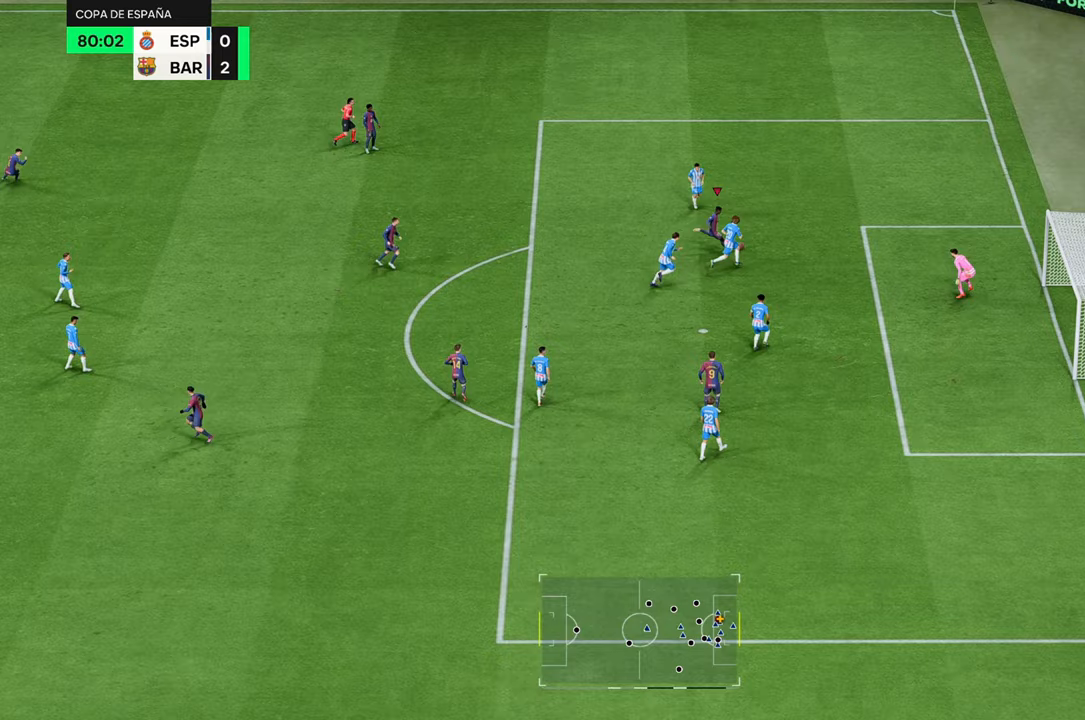
{"buttons": ["R2"], "left_stick": "down-right", "right_stick": "center", "events": []}
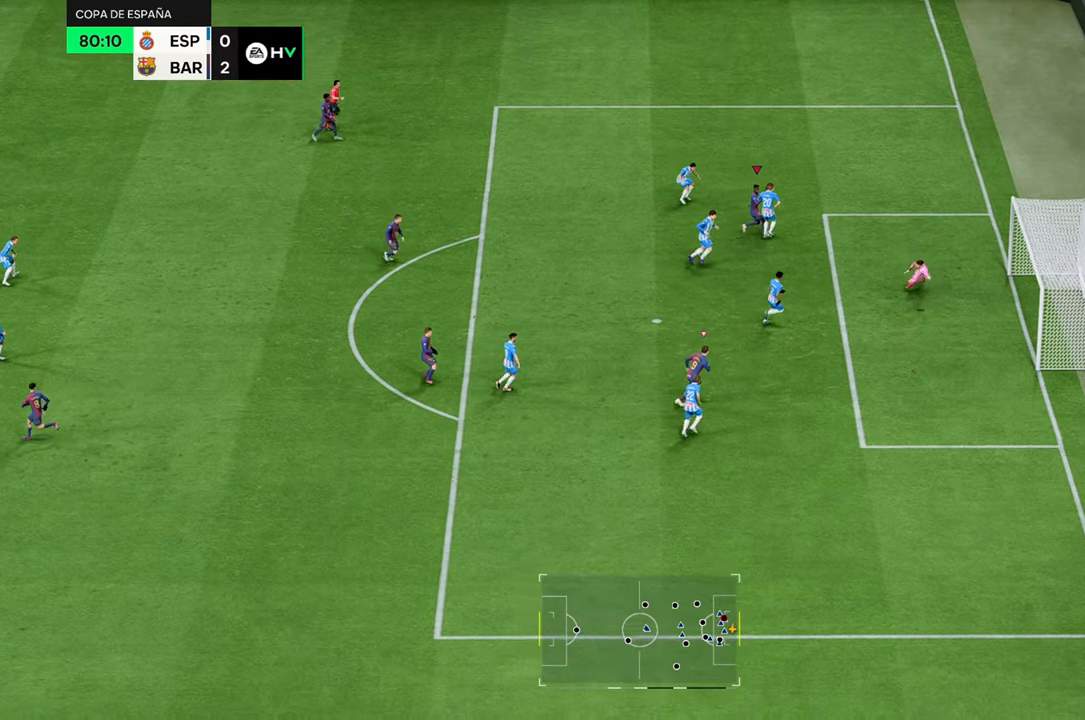
{"buttons": ["R2"], "left_stick": "down-right", "right_stick": "center", "events": []}
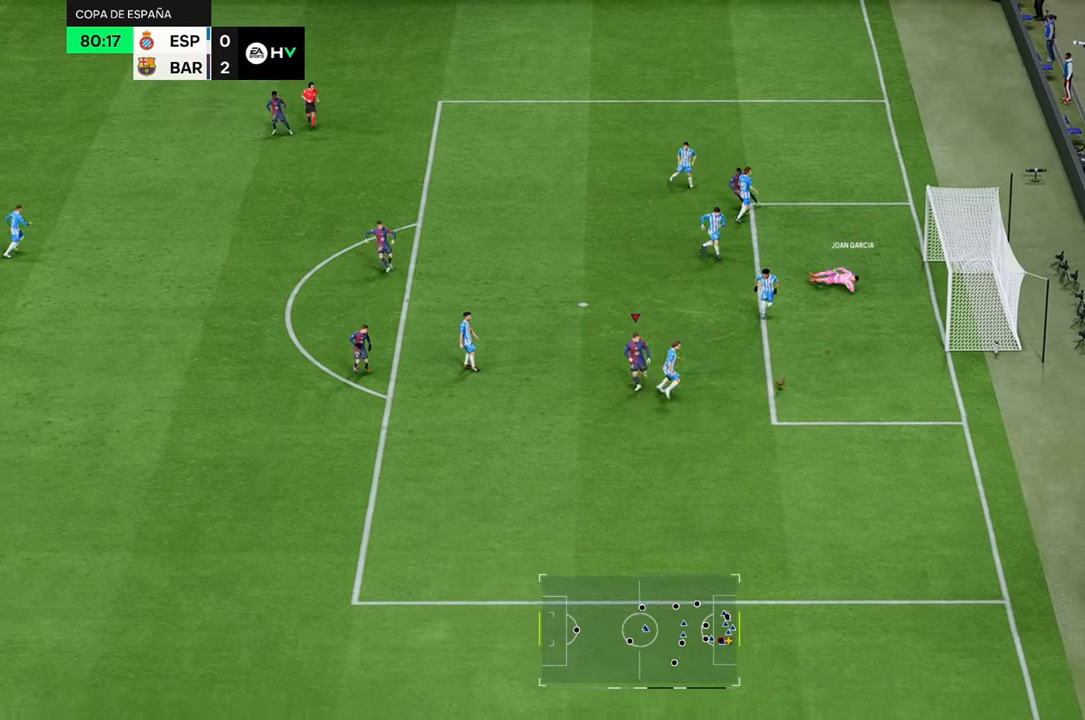
{"buttons": ["R2"], "left_stick": "down-right", "right_stick": "center", "events": [[217, "left_stick", "down"], [383, "left_stick", "down-right"]]}
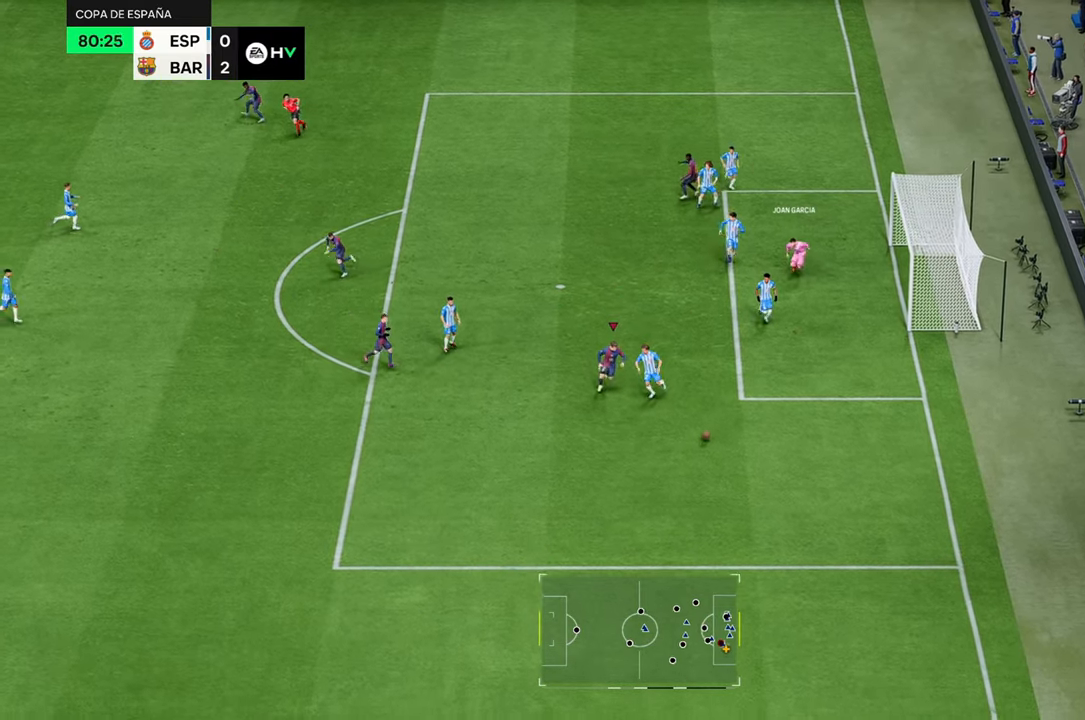
{"buttons": ["R2"], "left_stick": "down", "right_stick": "center", "events": [[17, "B", "down"], [183, "B", "up"], [317, "A", "down"], [350, "left_stick", "down"], [433, "A", "up"]]}
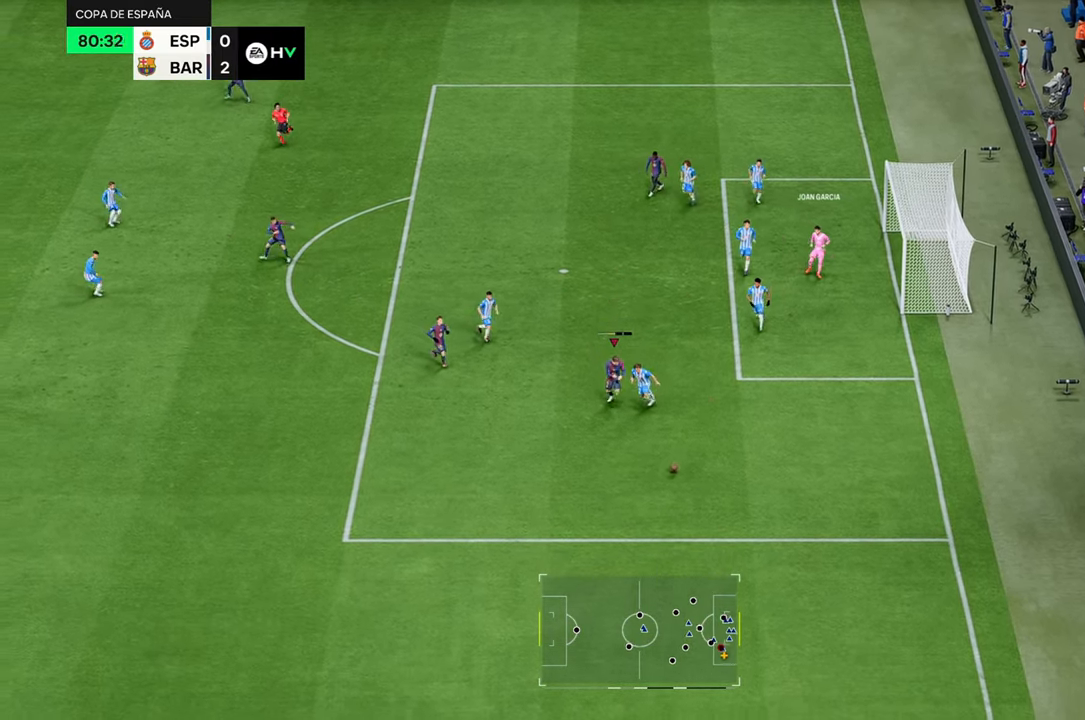
{"buttons": ["R2"], "left_stick": "down", "right_stick": "center", "events": []}
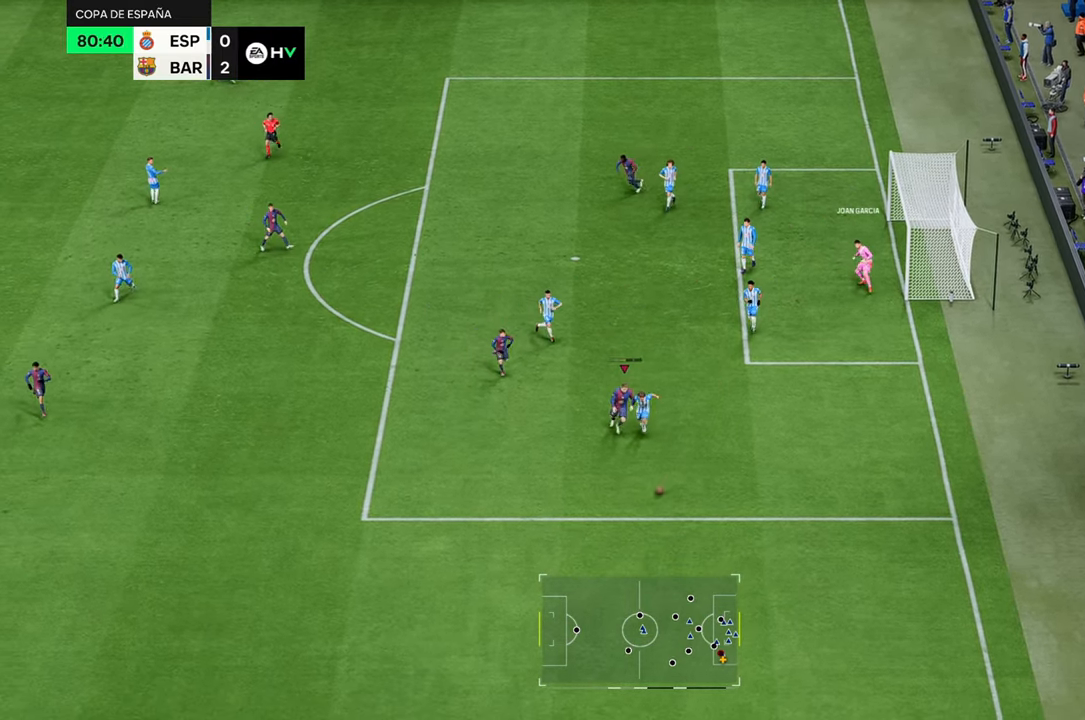
{"buttons": ["R2"], "left_stick": "down-left", "right_stick": "center", "events": [[400, "left_stick", "down-left"]]}
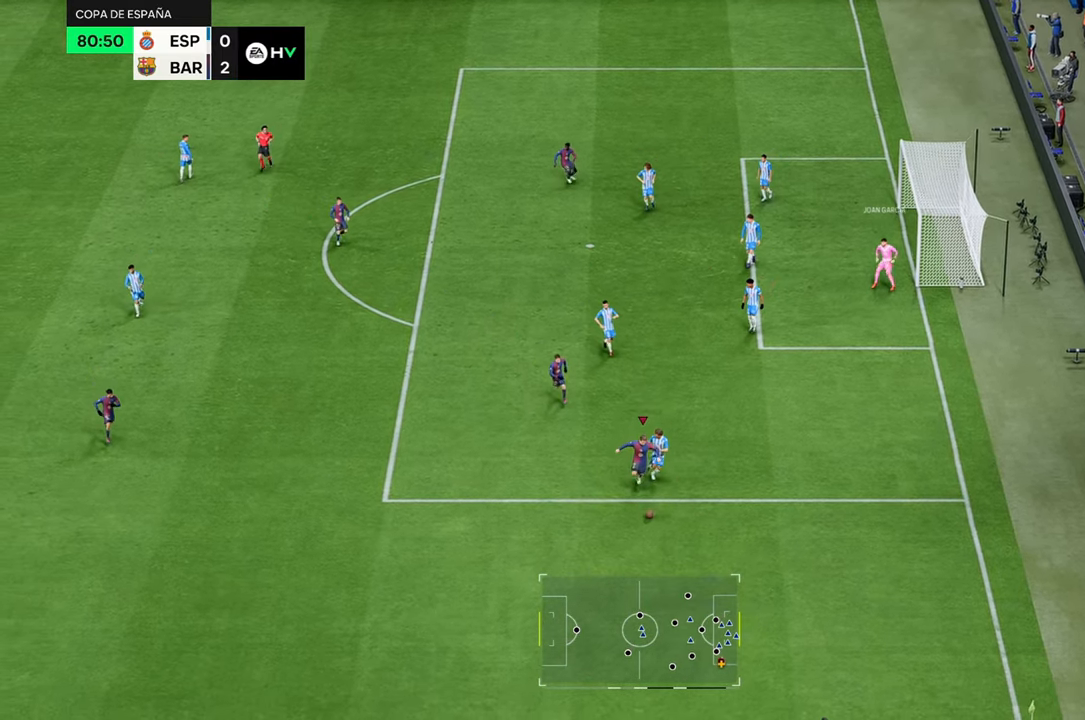
{"buttons": [], "left_stick": "up-left", "right_stick": "center", "events": [[17, "left_stick", "left"], [83, "A", "down"], [150, "A", "up"], [150, "R2", "up"], [483, "left_stick", "up-left"]]}
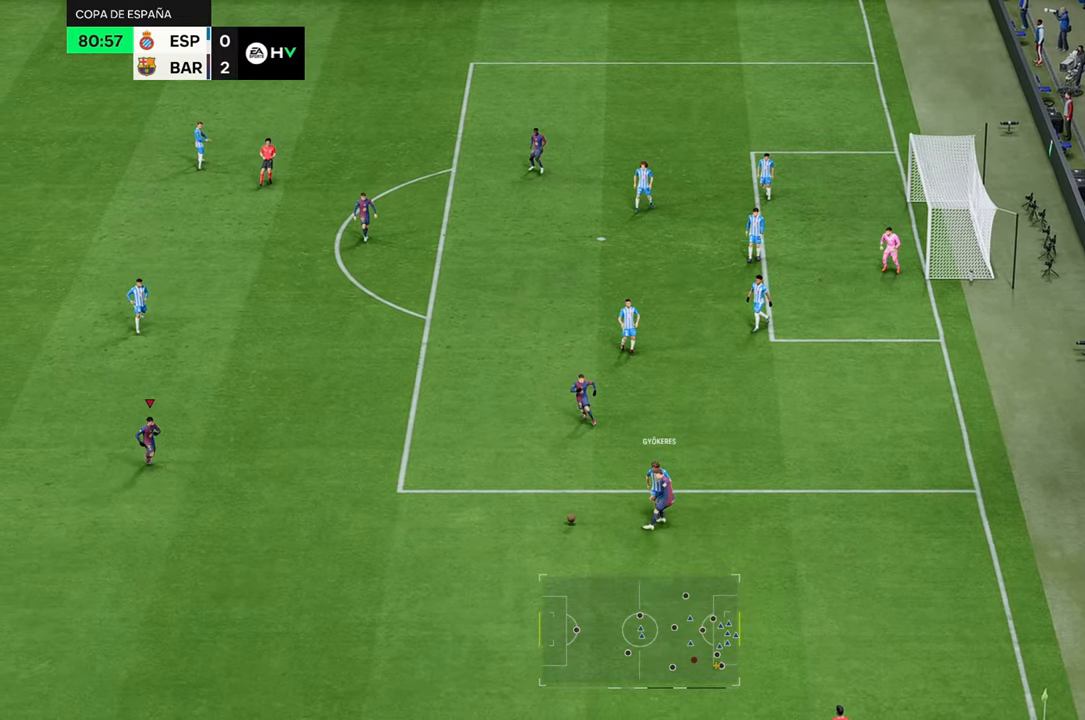
{"buttons": [], "left_stick": "up-right", "right_stick": "center", "events": [[183, "left_stick", "up"], [283, "left_stick", "up-right"]]}